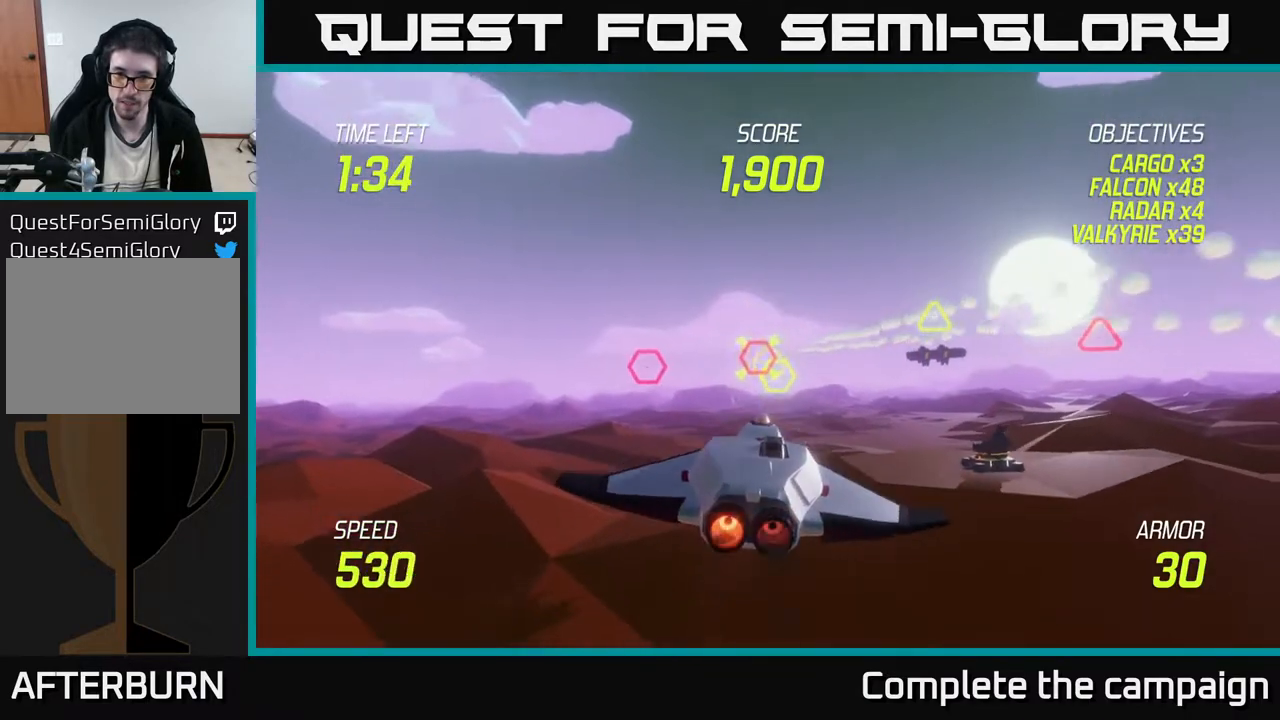
Gameplay with a controller (Xbox layout); each line is a JSON object with the inputs held at the frame after it. "events" lists button and stick changes between this image and that frame as [ms after this image, input, new state], when the widget could be followed in between. Not read: right_stick.
{"buttons": [], "left_stick": "left", "events": [[50, "R2", "down"], [167, "R2", "up"], [333, "R2", "down"], [417, "left_stick", "left"], [467, "R2", "up"]]}
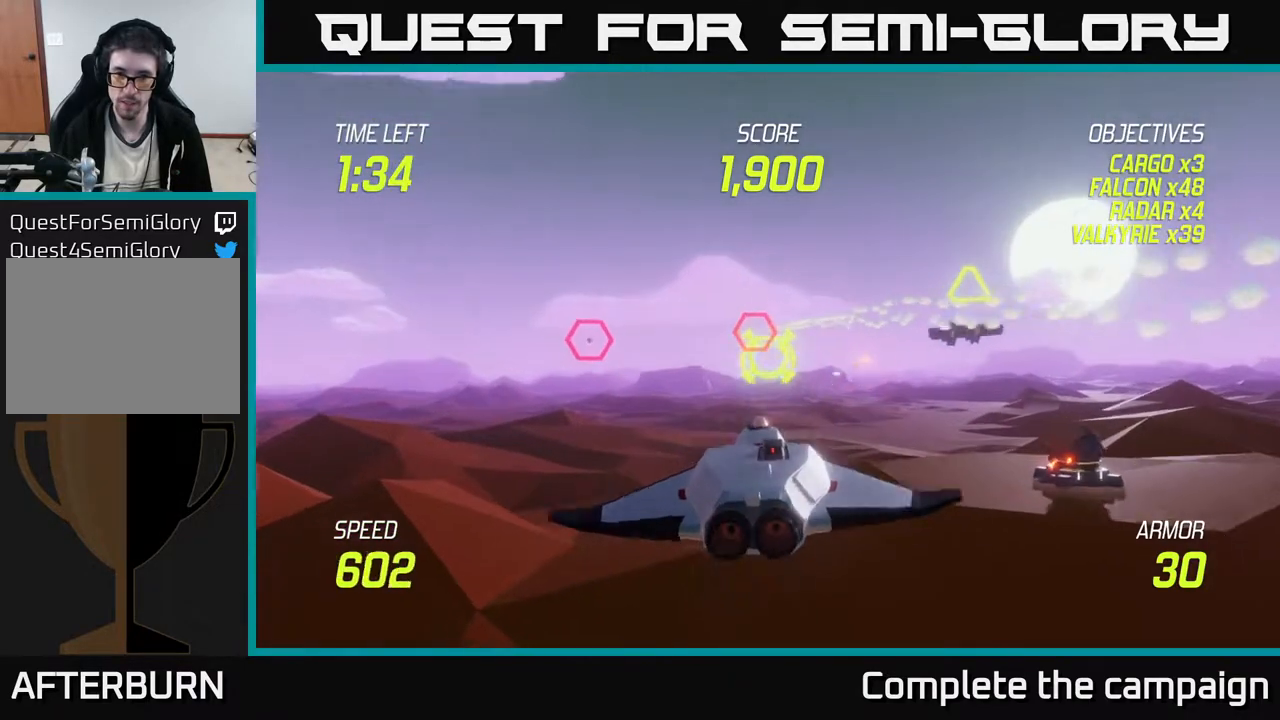
{"buttons": [], "left_stick": "left", "events": [[67, "left_stick", "up-left"], [100, "L2", "down"], [217, "L2", "up"], [300, "left_stick", "left"]]}
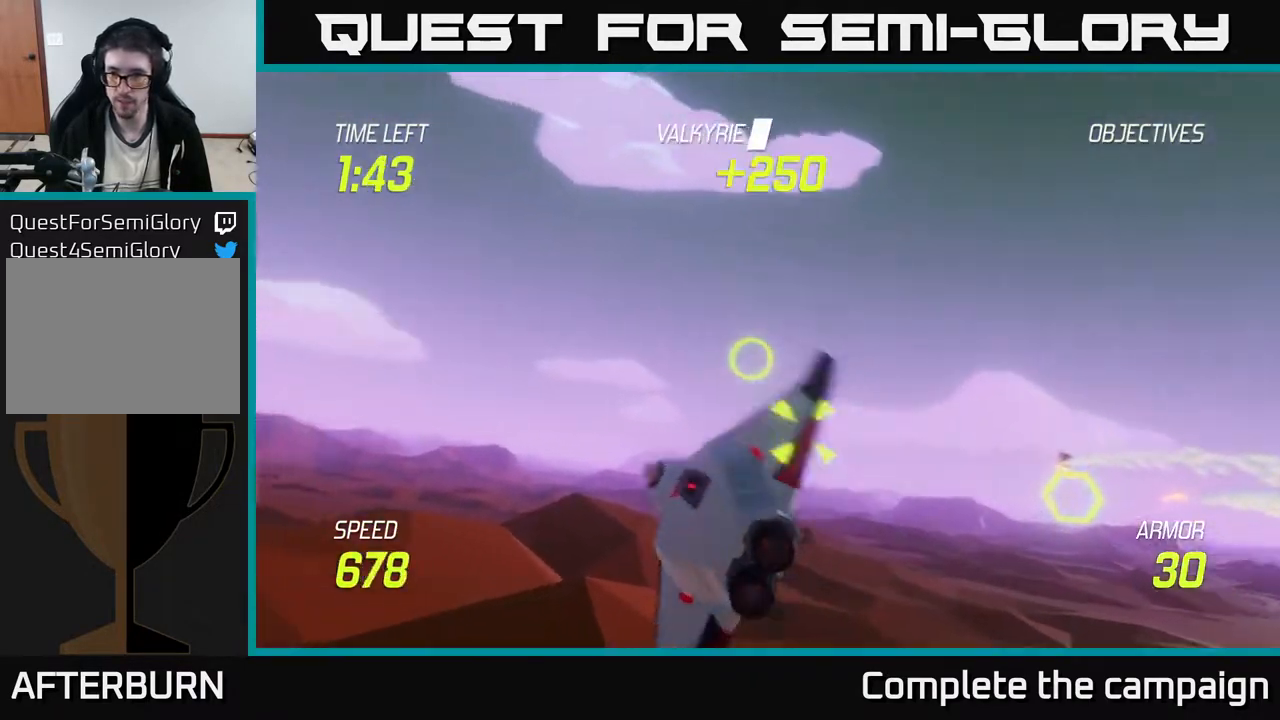
{"buttons": [], "left_stick": "center", "events": [[150, "left_stick", "right"], [283, "left_stick", "down"], [350, "left_stick", "left"], [483, "left_stick", "center"]]}
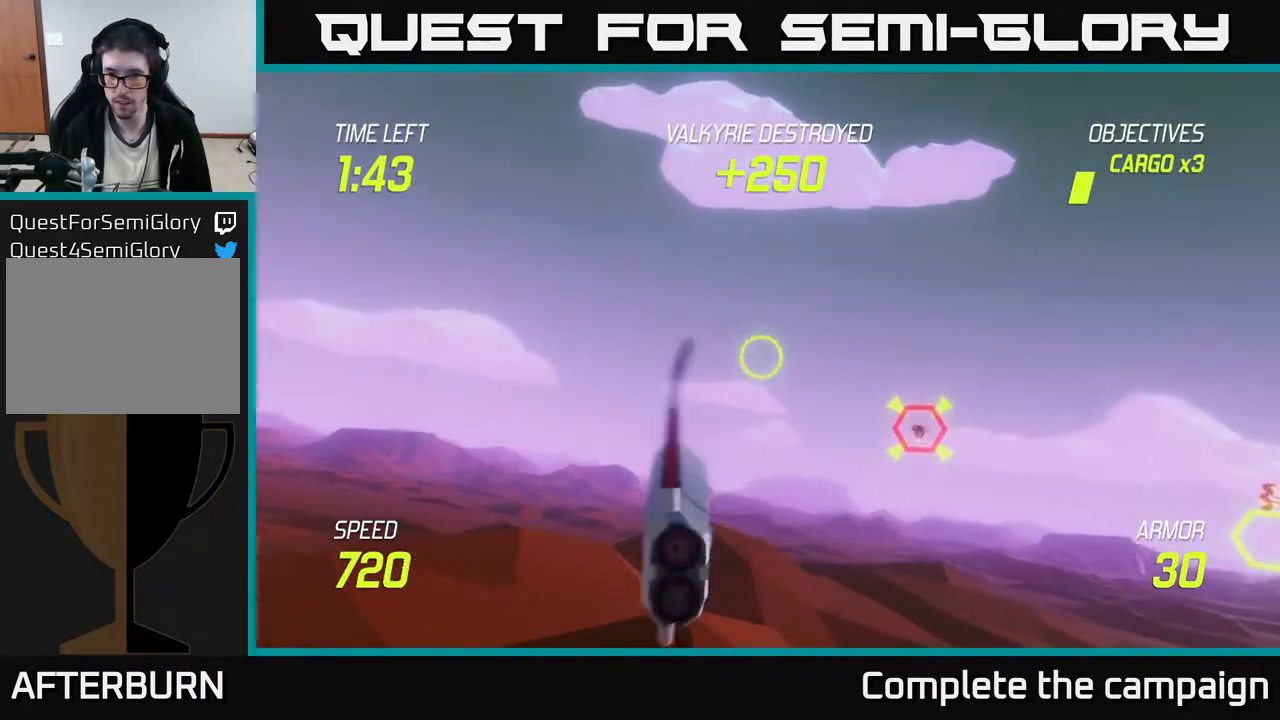
{"buttons": [], "left_stick": "right", "events": [[17, "left_stick", "right"], [233, "R2", "down"], [367, "R2", "up"]]}
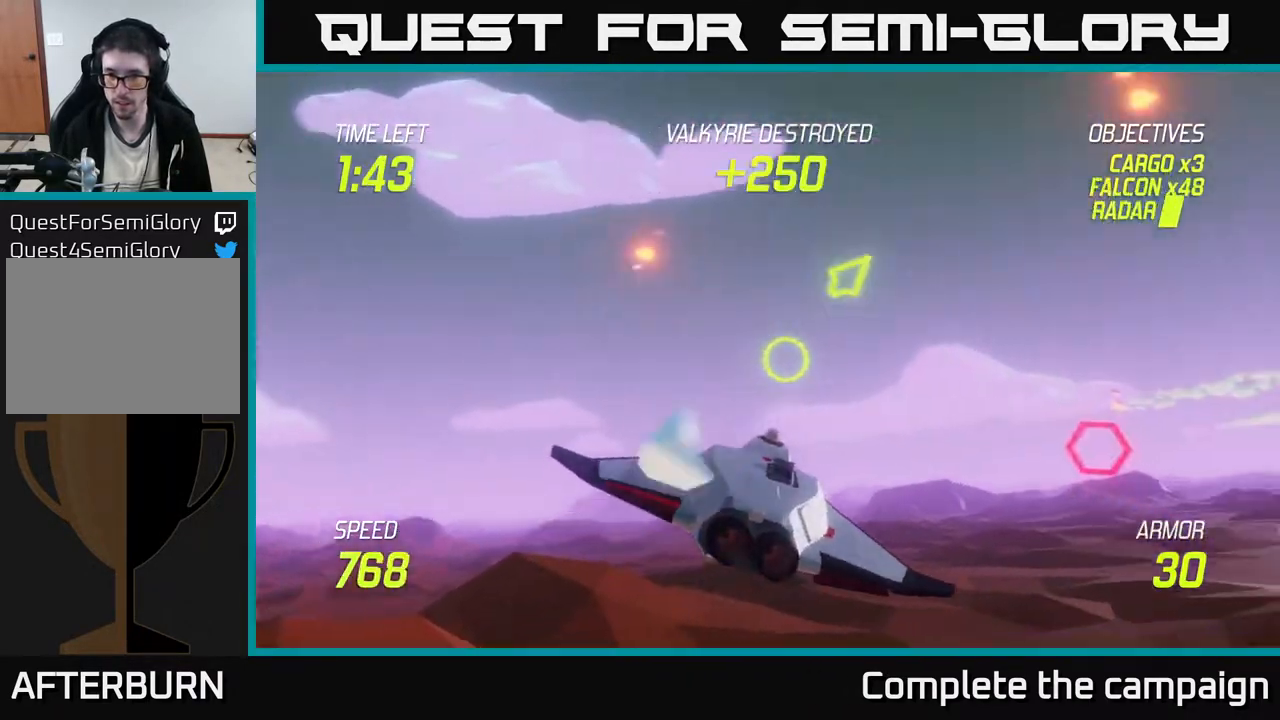
{"buttons": [], "left_stick": "up-right", "events": [[33, "L2", "down"], [167, "L2", "up"], [417, "left_stick", "up-right"]]}
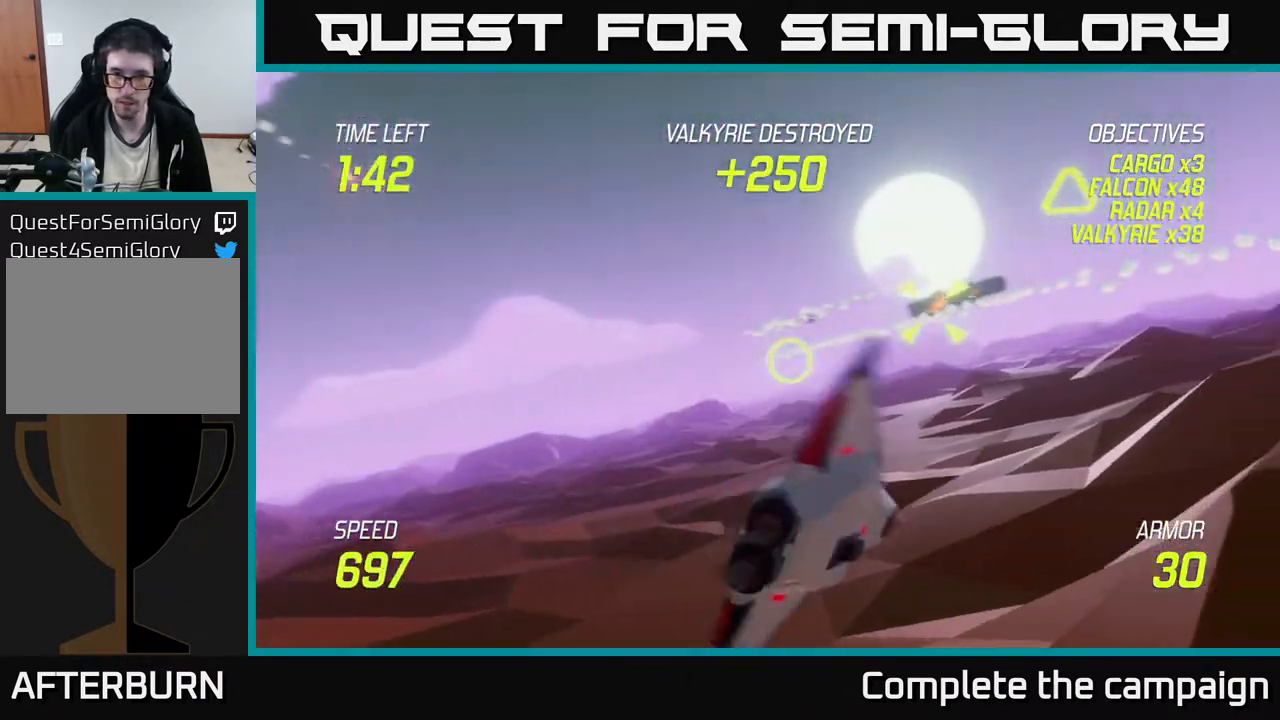
{"buttons": [], "left_stick": "center", "events": [[150, "left_stick", "left"], [500, "left_stick", "center"]]}
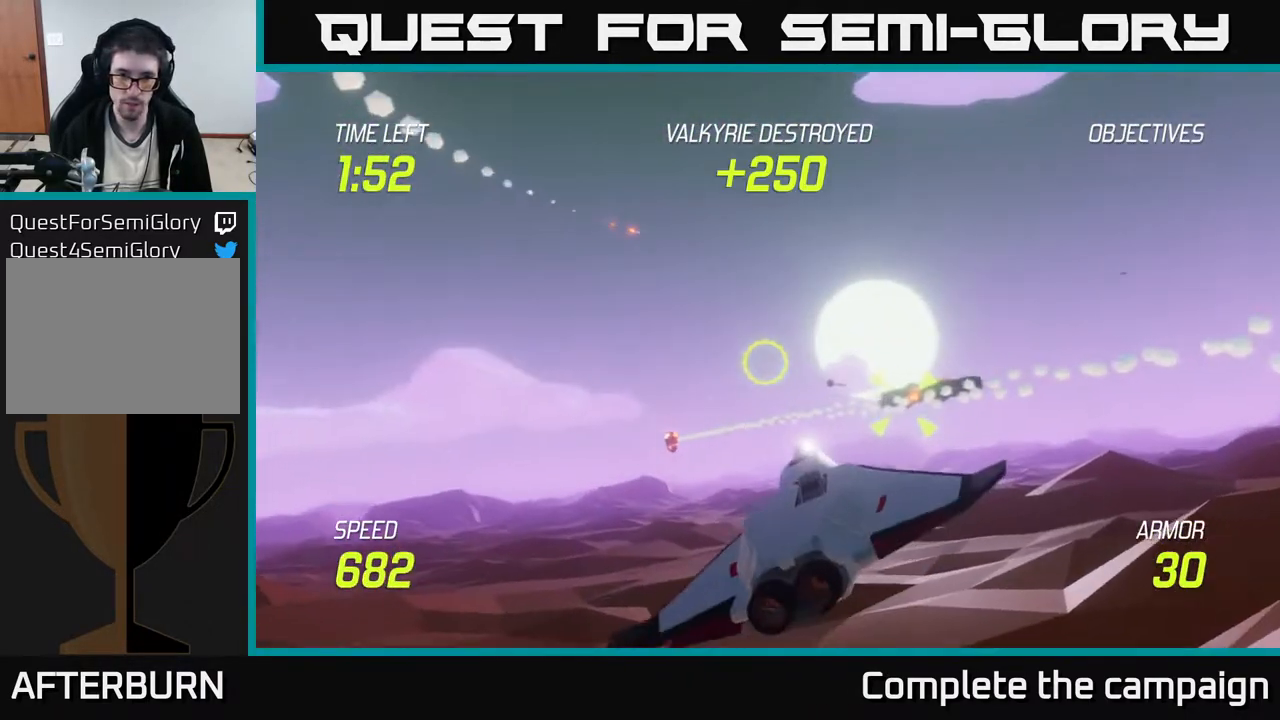
{"buttons": [], "left_stick": "right", "events": [[117, "left_stick", "right"]]}
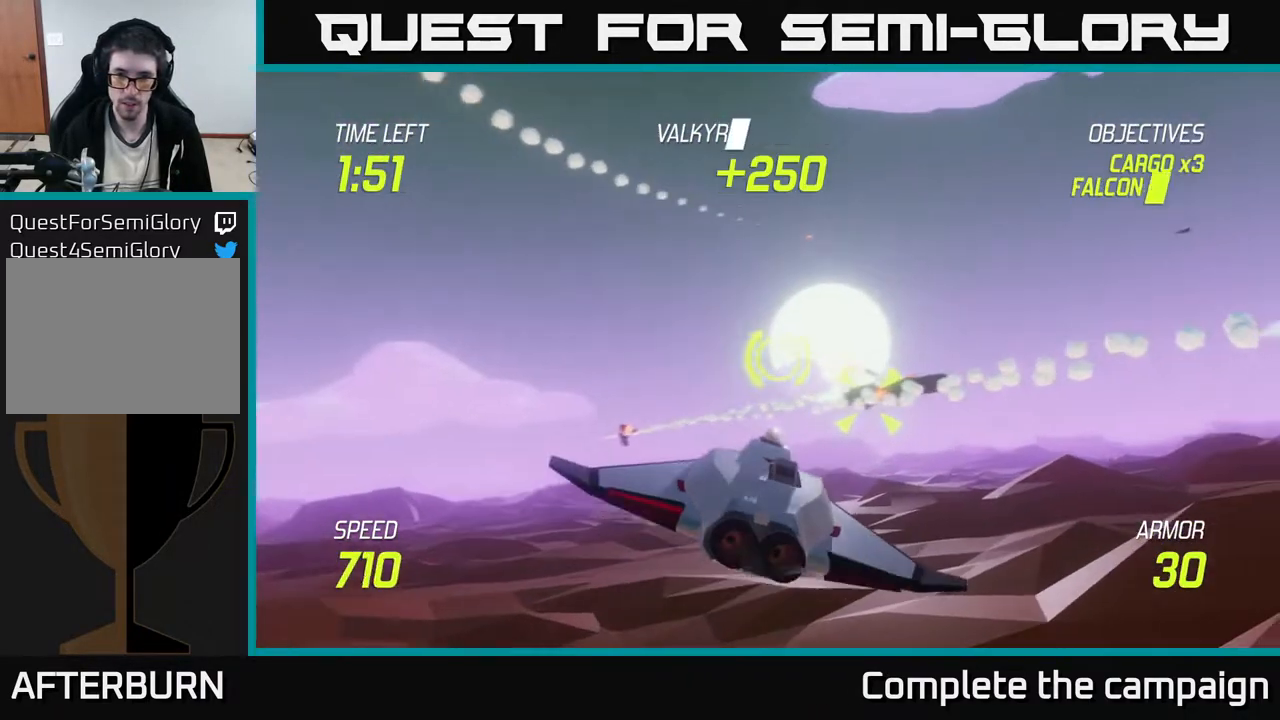
{"buttons": ["R2"], "left_stick": "center", "events": [[83, "R2", "down"], [167, "left_stick", "down"], [233, "R2", "up"], [233, "left_stick", "left"], [333, "left_stick", "center"], [383, "R2", "down"]]}
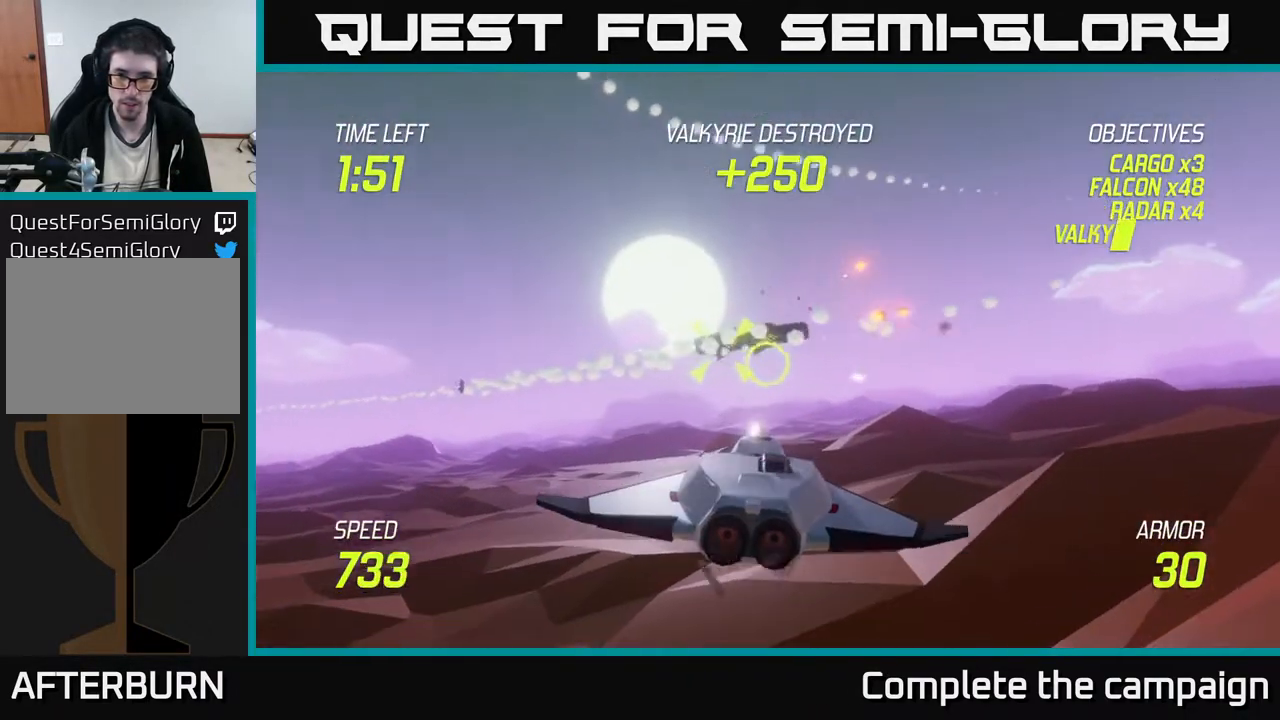
{"buttons": [], "left_stick": "up-right", "events": [[17, "R2", "up"], [50, "left_stick", "left"], [117, "left_stick", "down"], [217, "L2", "down"], [217, "left_stick", "right"], [333, "L2", "up"], [400, "left_stick", "up-right"]]}
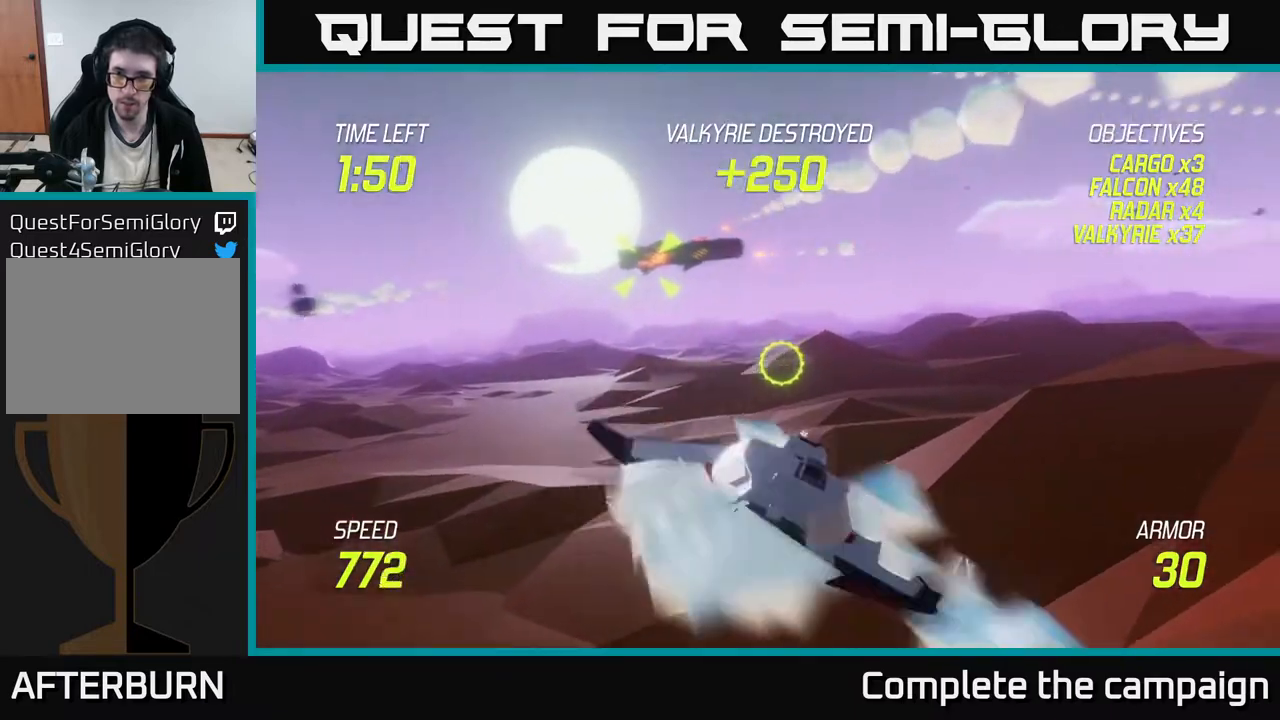
{"buttons": [], "left_stick": "right", "events": [[500, "left_stick", "right"]]}
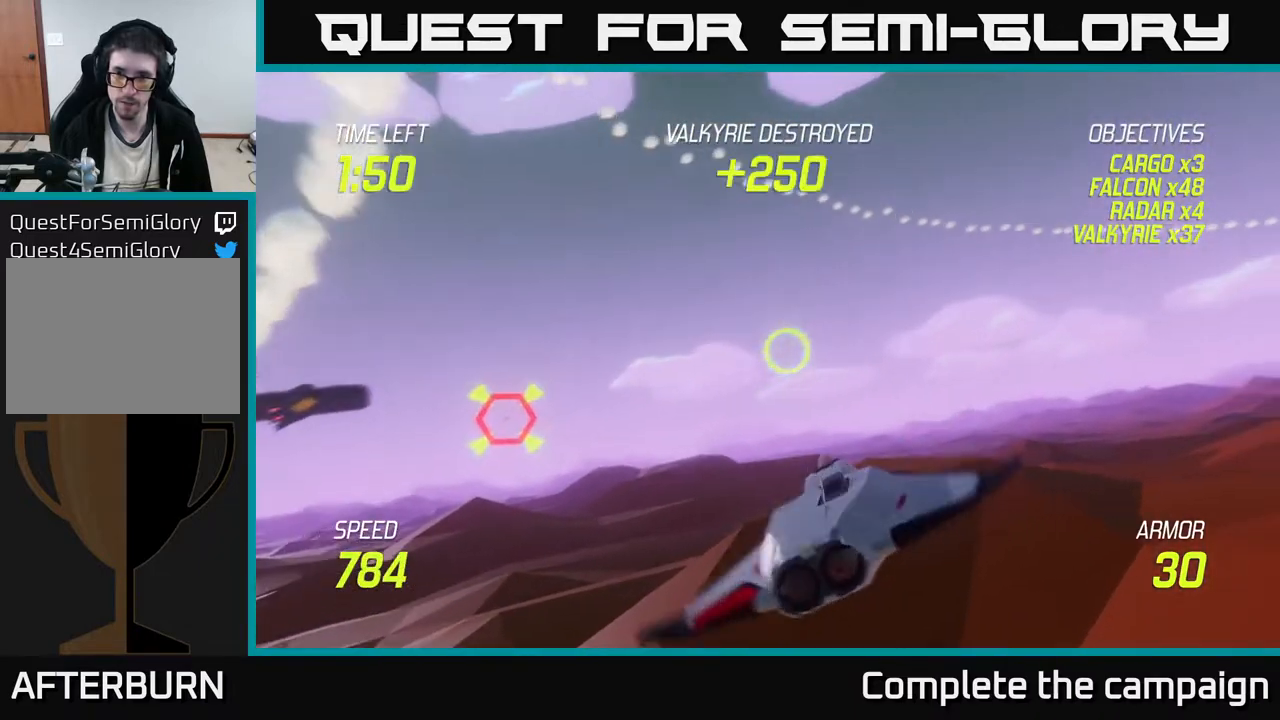
{"buttons": [], "left_stick": "right", "events": []}
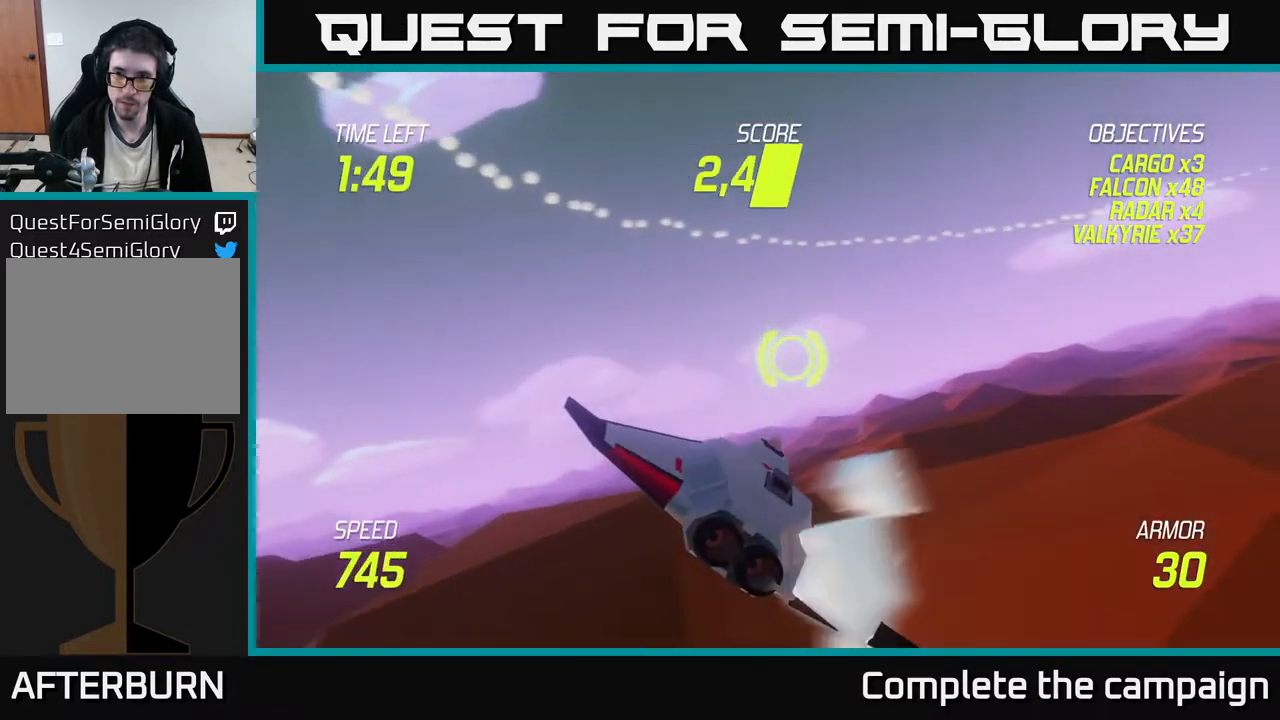
{"buttons": [], "left_stick": "up-right", "events": [[200, "left_stick", "up-right"]]}
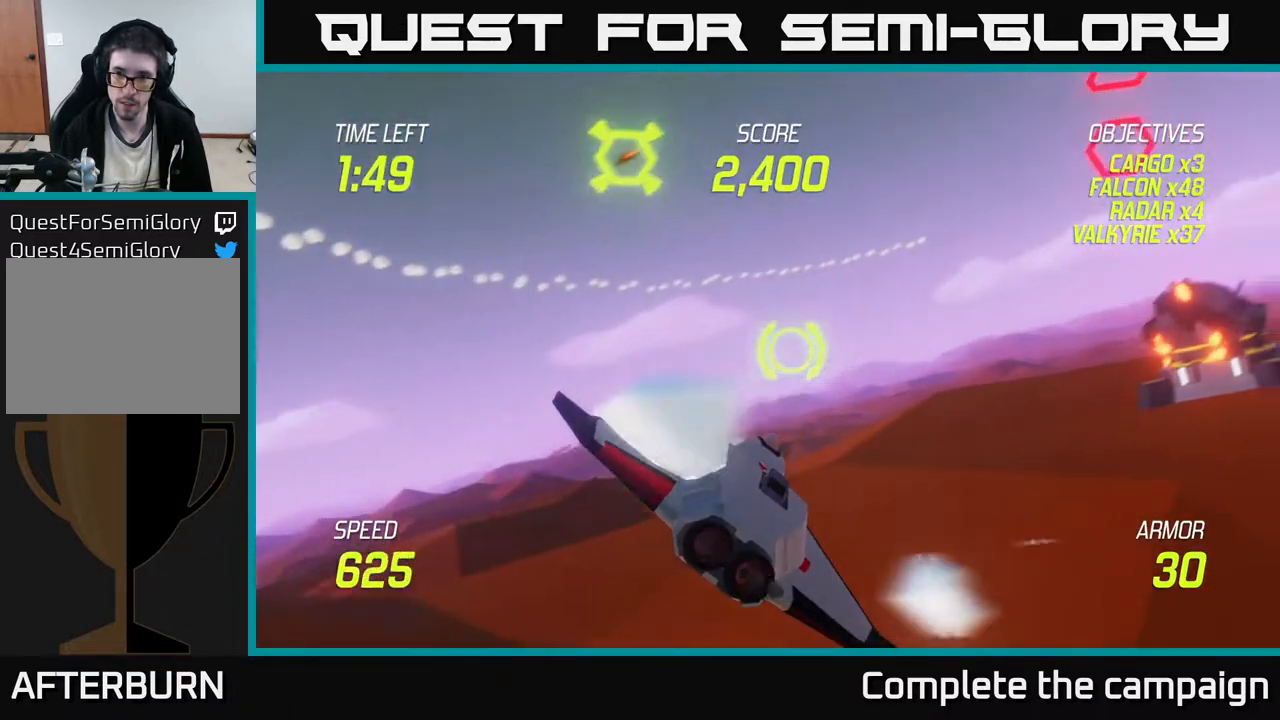
{"buttons": ["R2"], "left_stick": "left", "events": [[133, "R2", "down"], [267, "R2", "up"], [267, "left_stick", "up-left"], [400, "R2", "down"], [400, "left_stick", "left"]]}
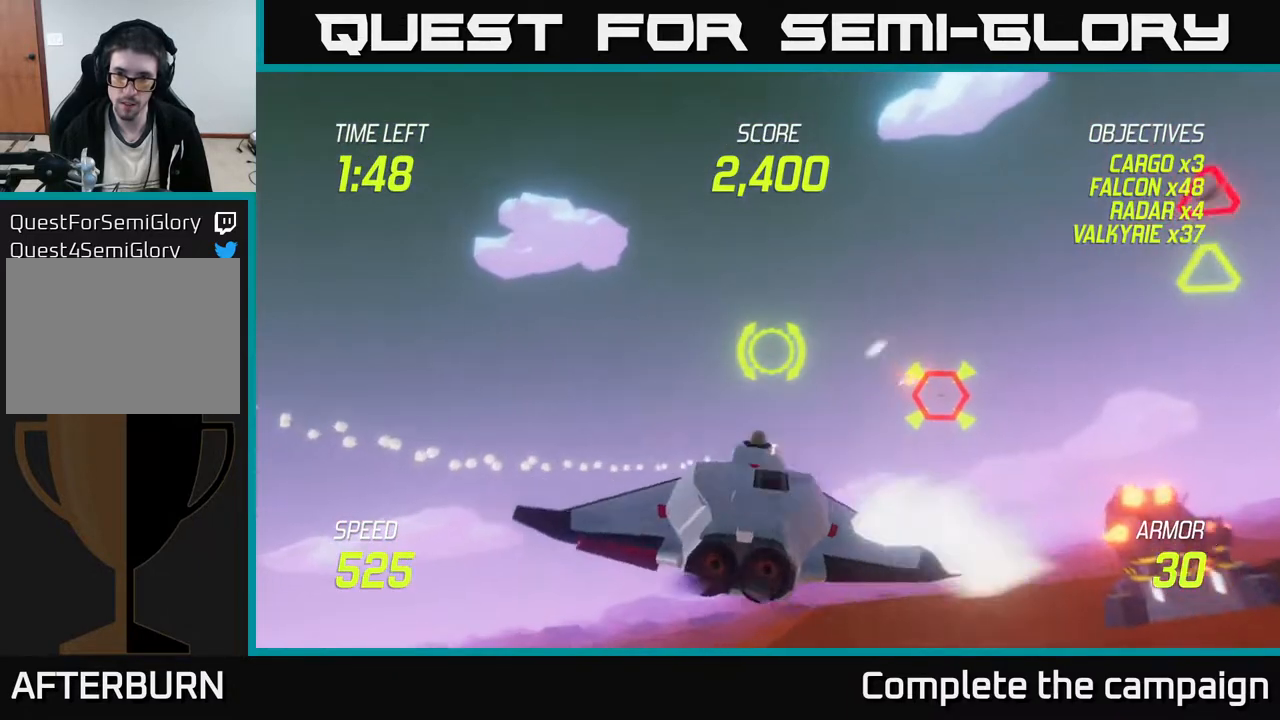
{"buttons": [], "left_stick": "up-right", "events": [[17, "R2", "up"], [150, "left_stick", "down-right"], [233, "L2", "down"], [267, "left_stick", "right"], [350, "L2", "up"], [367, "left_stick", "up-right"]]}
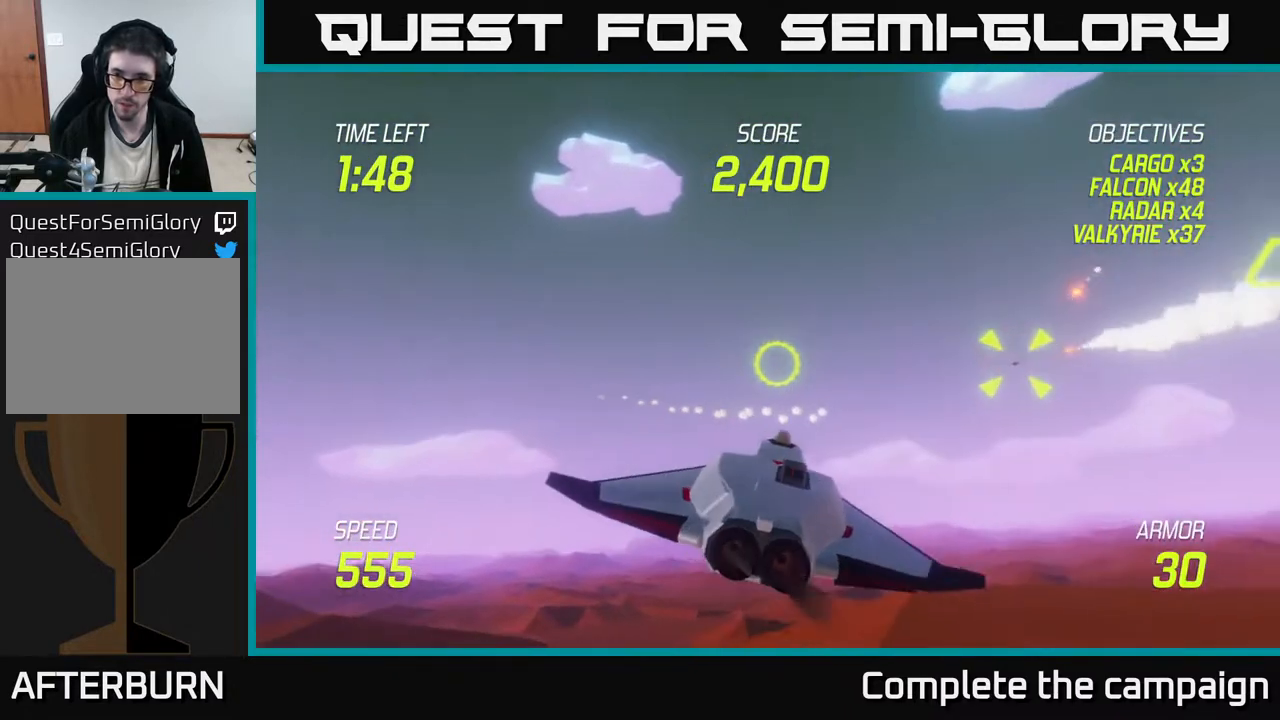
{"buttons": [], "left_stick": "right", "events": [[100, "left_stick", "right"]]}
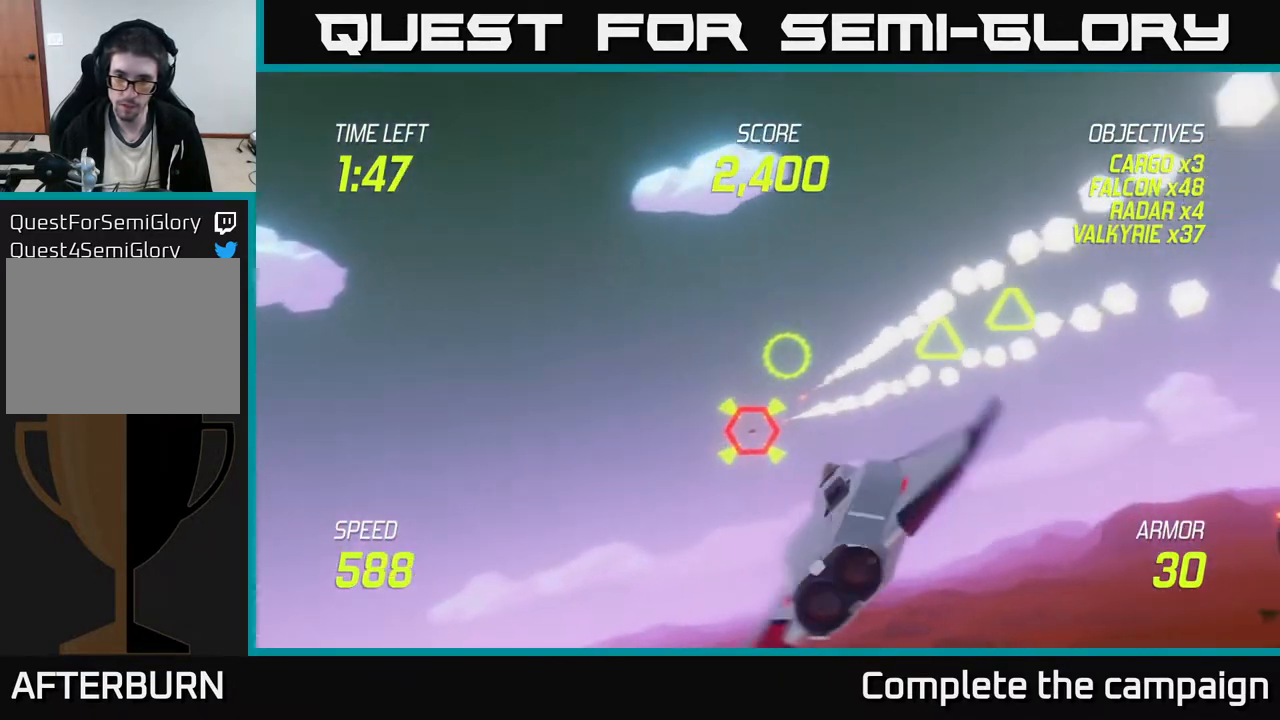
{"buttons": [], "left_stick": "down-left", "events": [[150, "left_stick", "center"], [217, "R2", "down"], [250, "left_stick", "down-left"], [350, "R2", "up"]]}
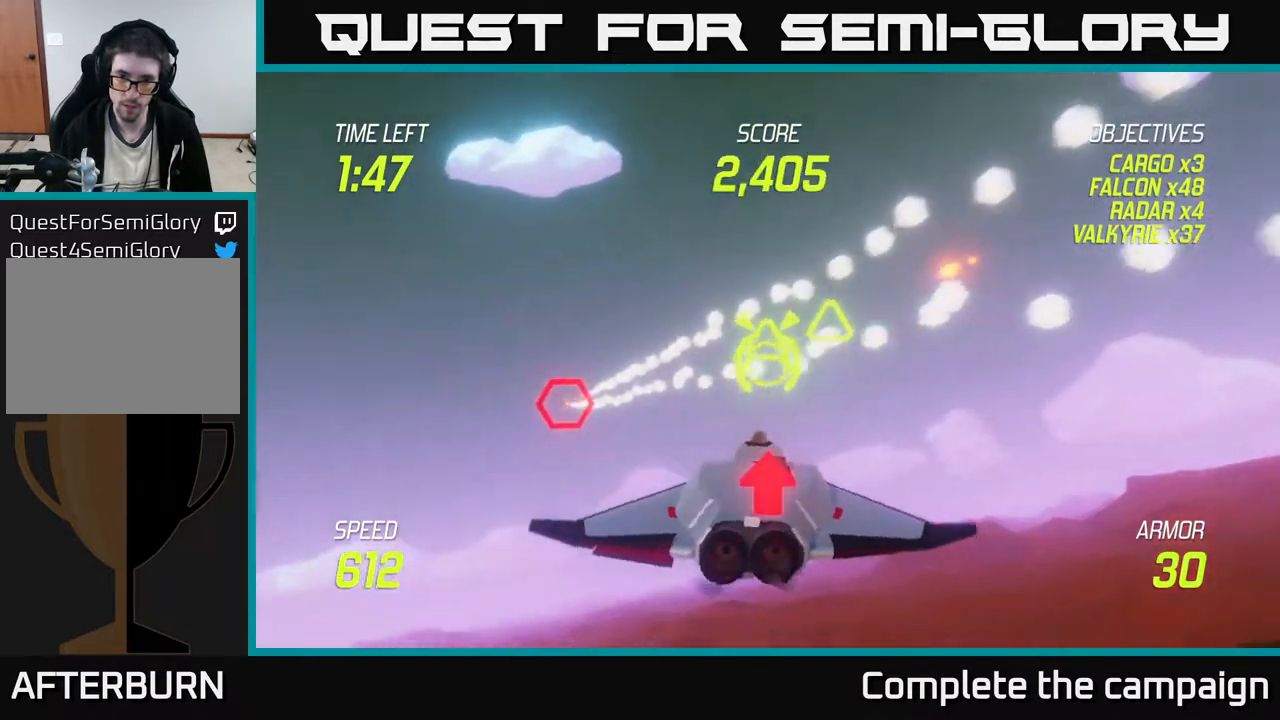
{"buttons": ["L2"], "left_stick": "down-left", "events": [[17, "left_stick", "right"], [100, "R2", "down"], [133, "left_stick", "up-left"], [233, "R2", "up"], [233, "left_stick", "down-left"], [267, "L2", "down"], [350, "L2", "up"], [450, "L2", "down"]]}
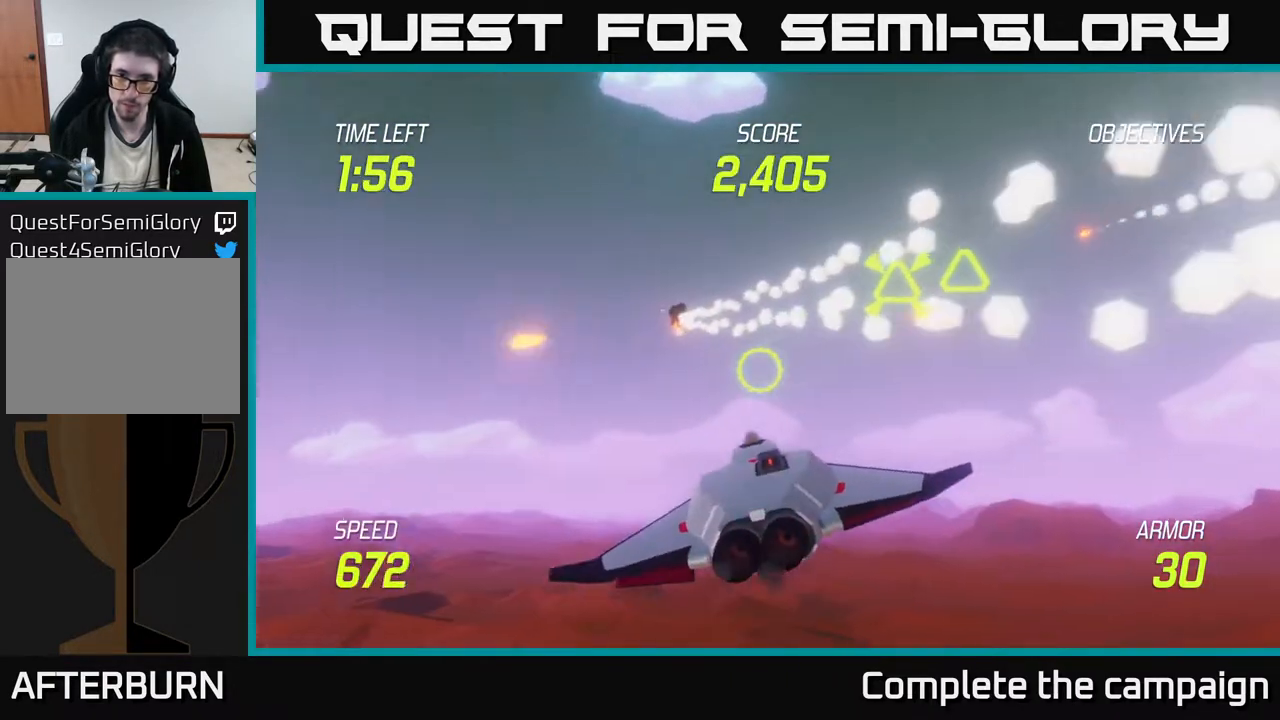
{"buttons": [], "left_stick": "up-right", "events": [[117, "L2", "up"], [317, "left_stick", "right"], [500, "left_stick", "up-right"]]}
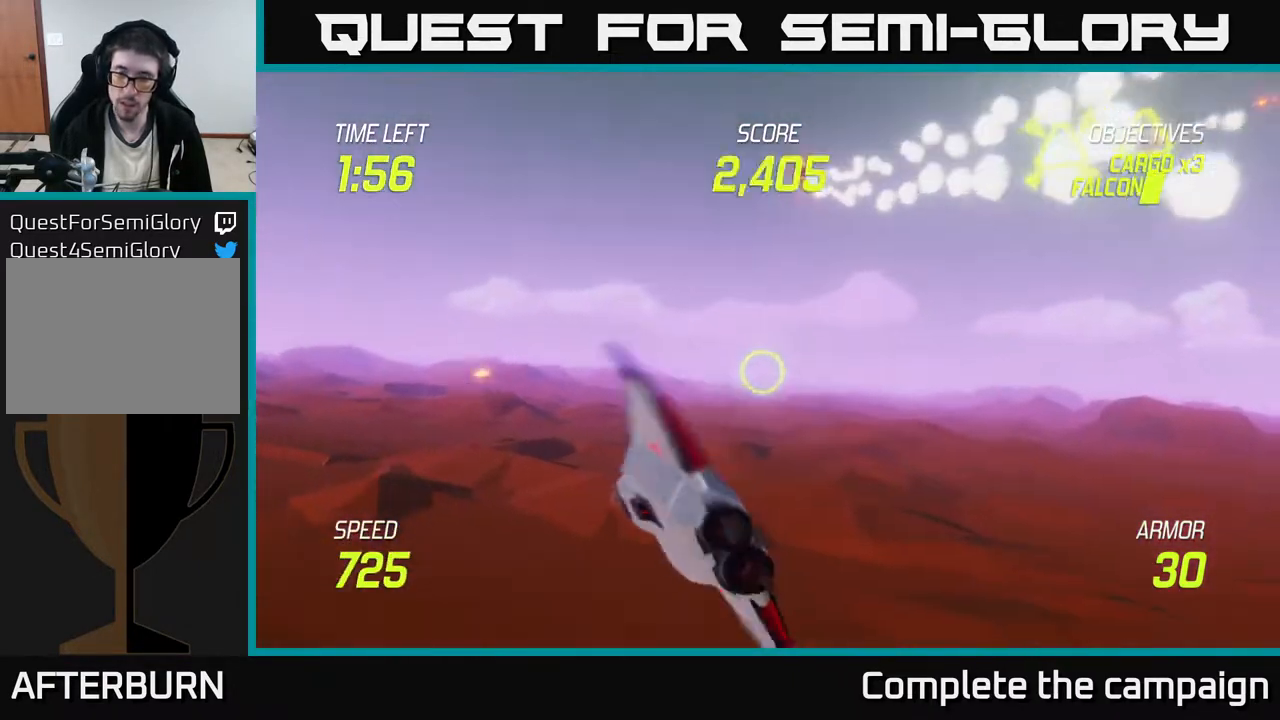
{"buttons": [], "left_stick": "up-right", "events": []}
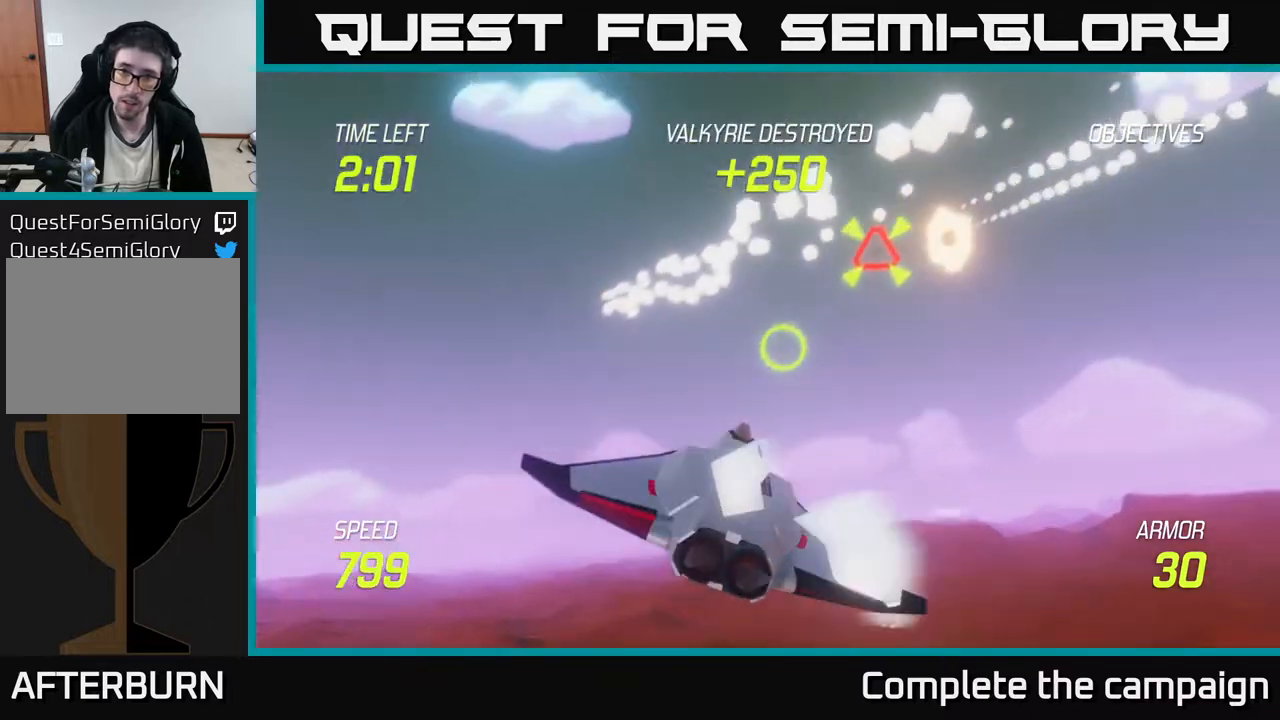
{"buttons": [], "left_stick": "right", "events": [[300, "left_stick", "right"]]}
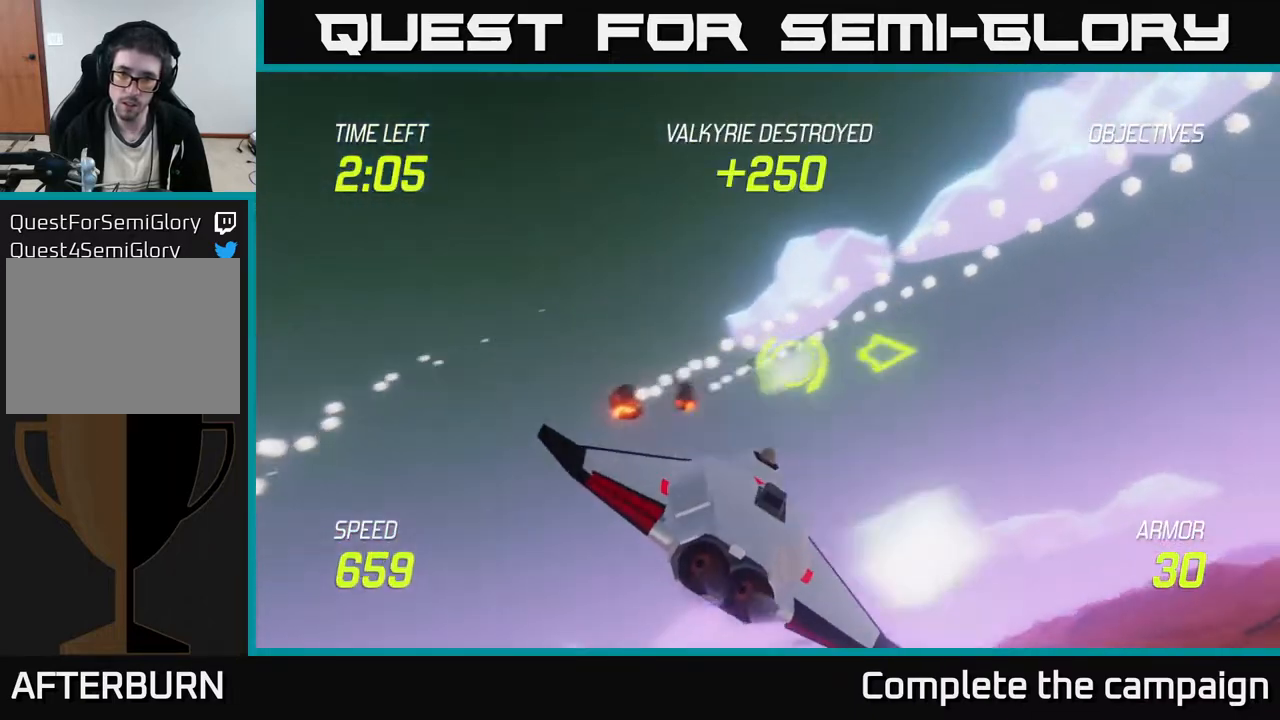
{"buttons": [], "left_stick": "right", "events": []}
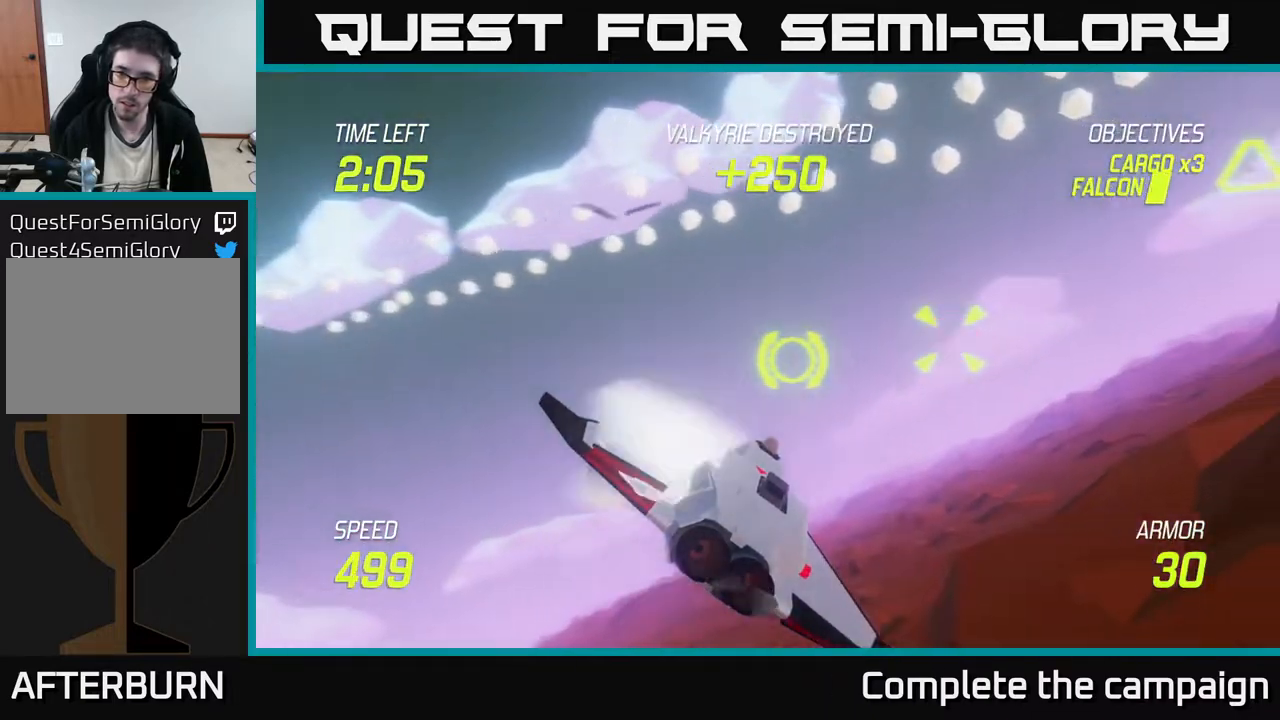
{"buttons": [], "left_stick": "center", "events": [[50, "R2", "down"], [167, "R2", "up"], [250, "R2", "down"], [267, "left_stick", "up"], [317, "left_stick", "left"], [350, "R2", "up"], [450, "left_stick", "center"]]}
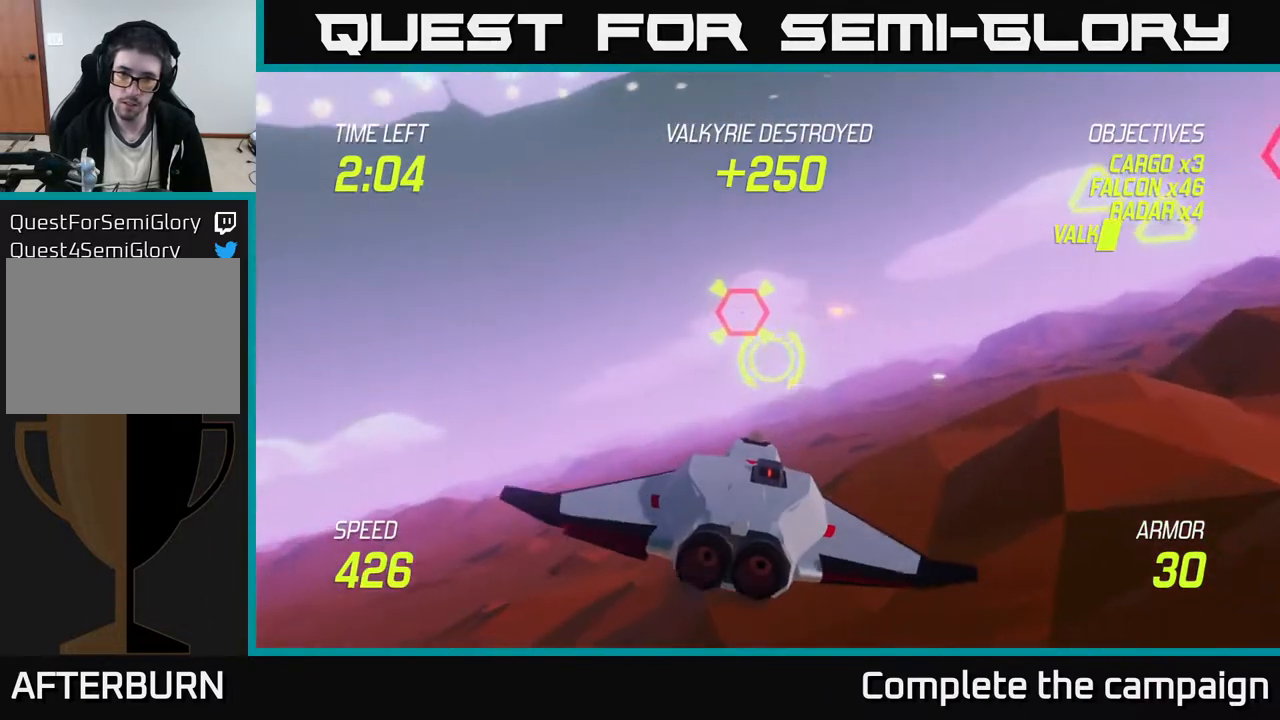
{"buttons": [], "left_stick": "up-right", "events": [[83, "left_stick", "right"], [133, "L2", "down"], [283, "L2", "up"], [300, "left_stick", "up-right"]]}
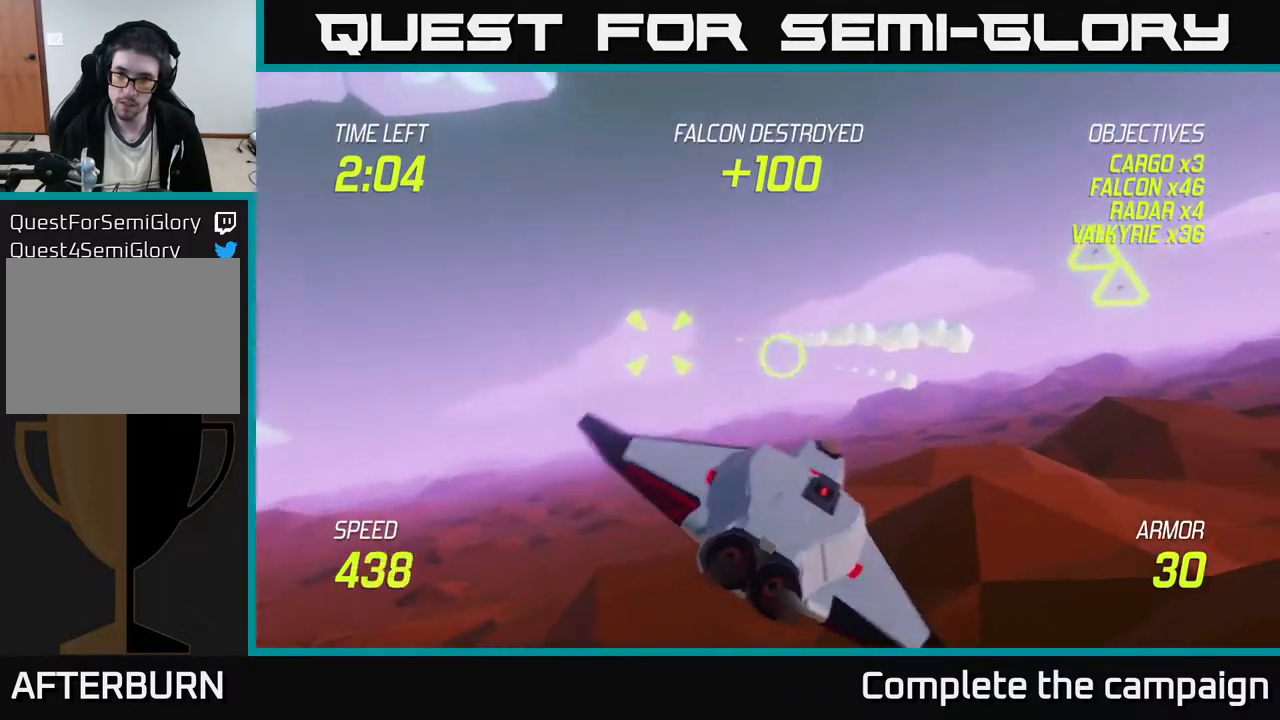
{"buttons": [], "left_stick": "right", "events": [[233, "left_stick", "right"]]}
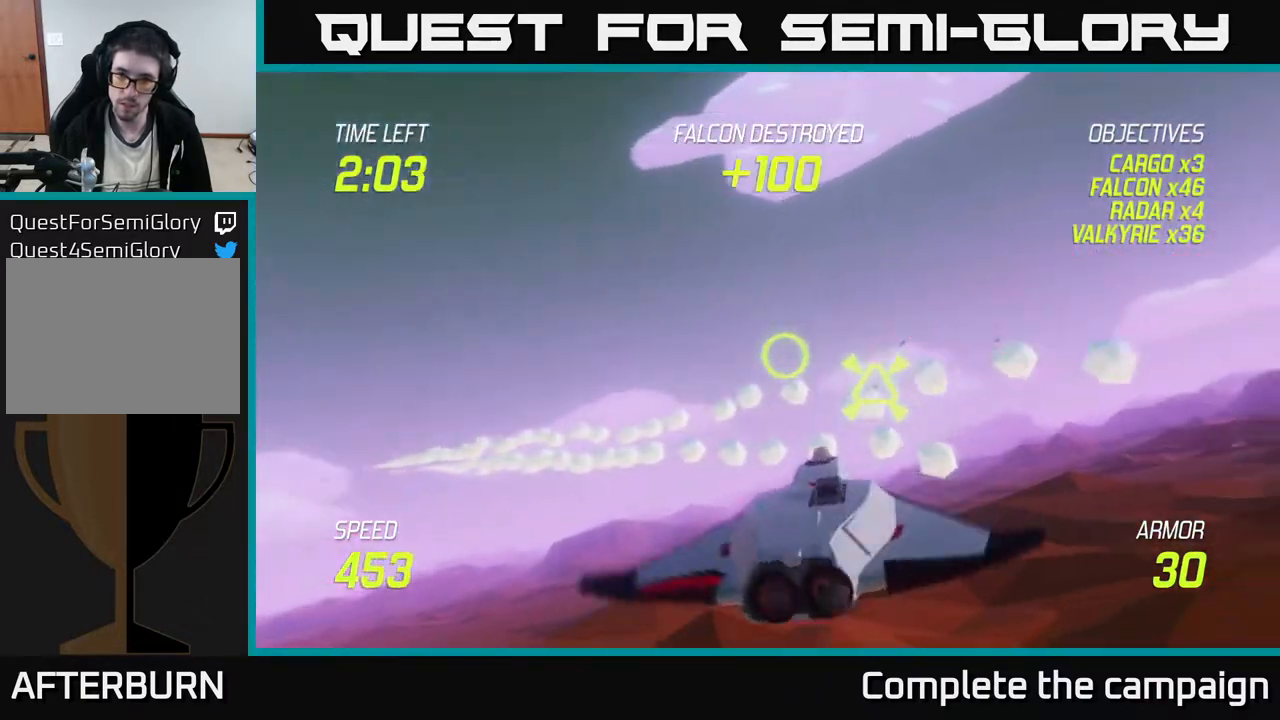
{"buttons": [], "left_stick": "right", "events": [[67, "R2", "down"], [150, "left_stick", "up-right"], [200, "R2", "up"], [433, "left_stick", "right"]]}
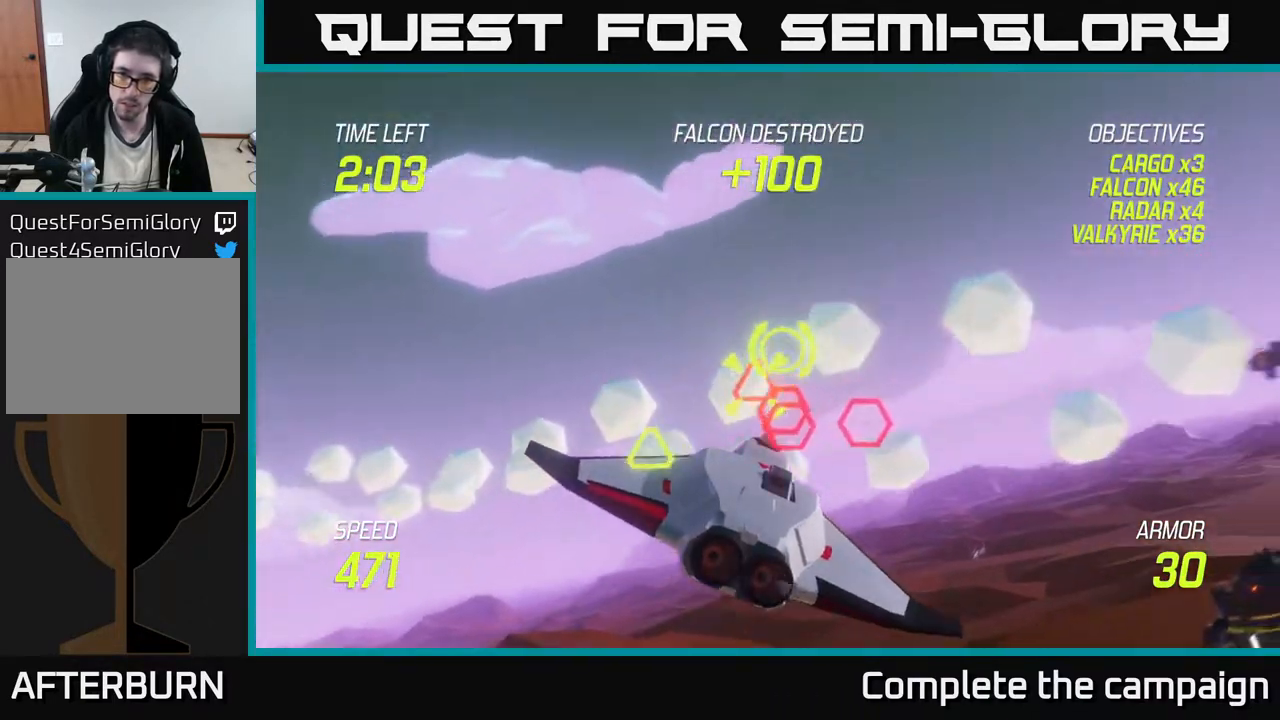
{"buttons": [], "left_stick": "left", "events": [[67, "R2", "down"], [167, "L2", "down"], [167, "R2", "up"], [167, "left_stick", "left"], [233, "L2", "up"], [233, "left_stick", "down-left"], [333, "L2", "down"], [367, "L2", "up"], [467, "left_stick", "left"]]}
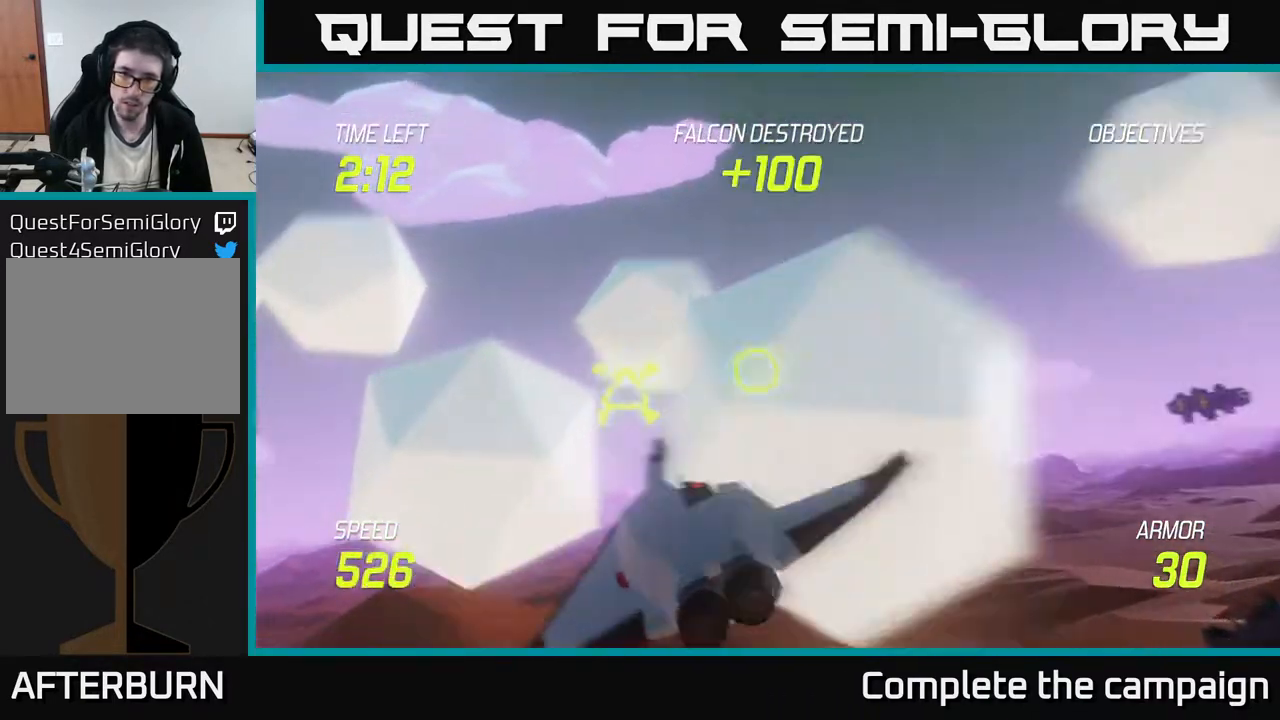
{"buttons": [], "left_stick": "up-right", "events": [[233, "left_stick", "up-right"]]}
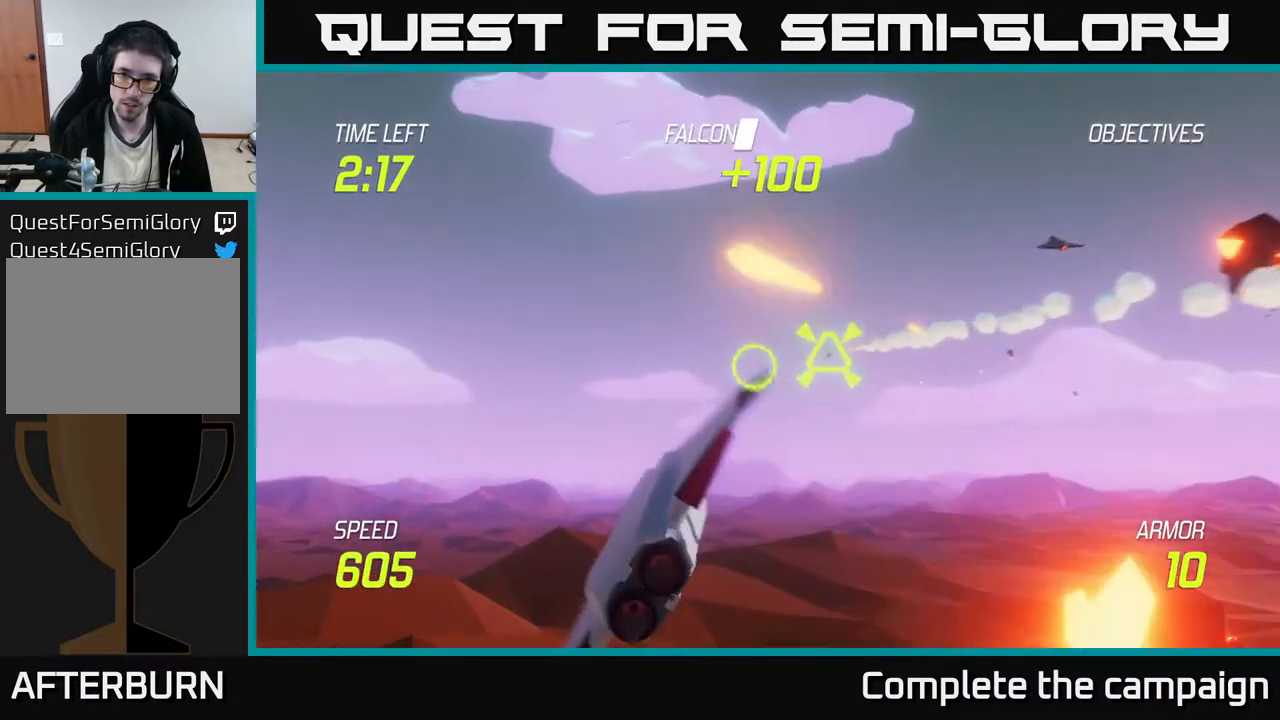
{"buttons": [], "left_stick": "down-right", "events": [[183, "left_stick", "right"], [433, "left_stick", "down-right"]]}
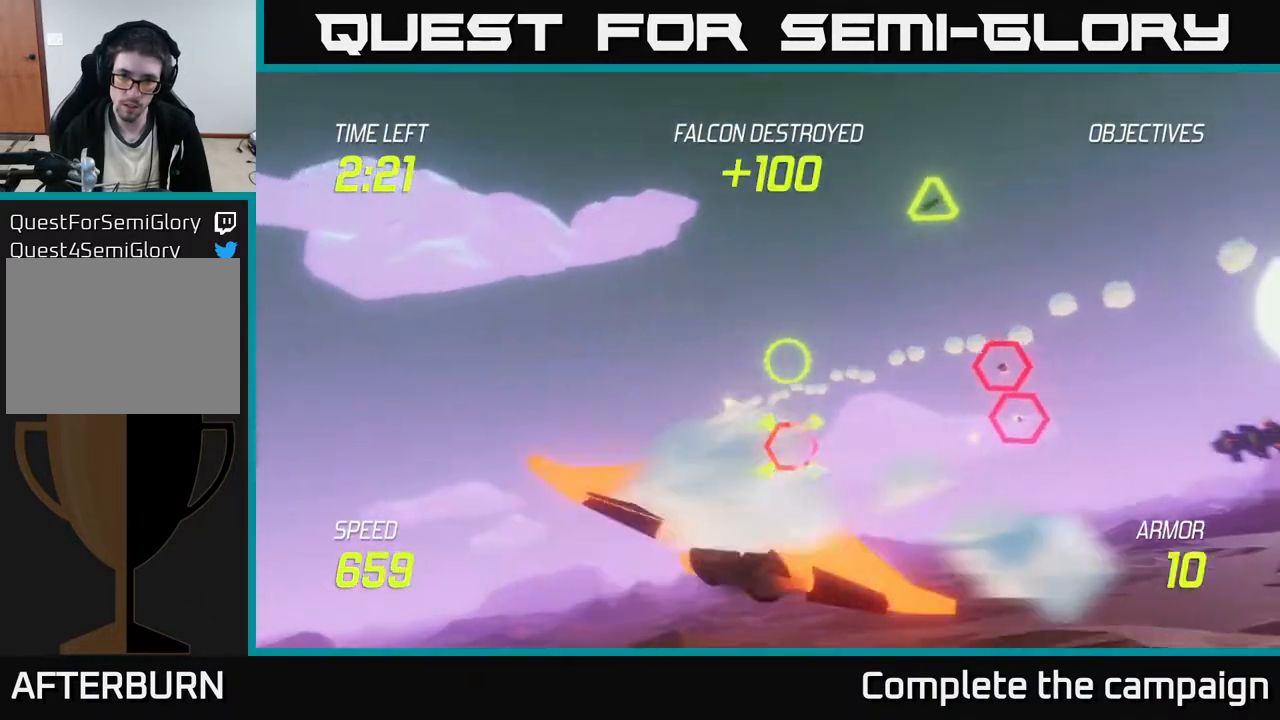
{"buttons": [], "left_stick": "right", "events": [[17, "left_stick", "down"], [83, "R2", "down"], [83, "left_stick", "left"], [217, "left_stick", "center"], [233, "R2", "up"], [367, "R2", "down"], [467, "left_stick", "right"], [500, "R2", "up"]]}
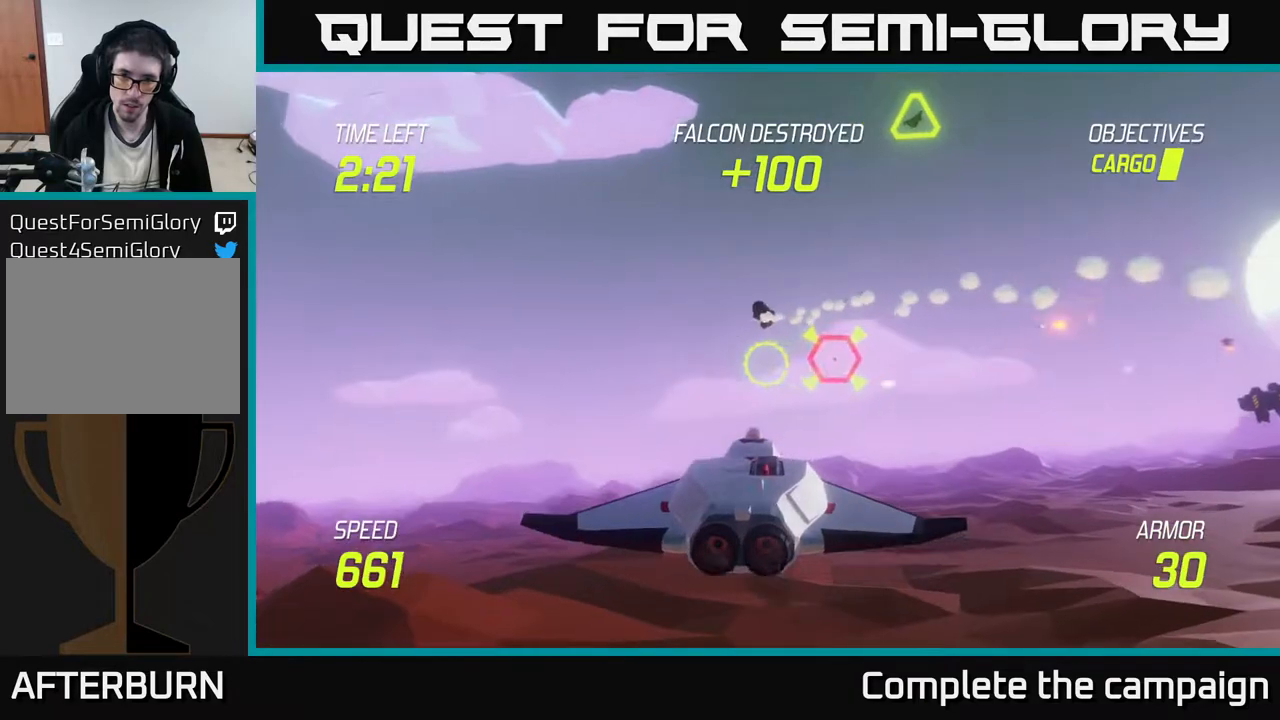
{"buttons": [], "left_stick": "right", "events": [[133, "L2", "down"], [233, "L2", "up"]]}